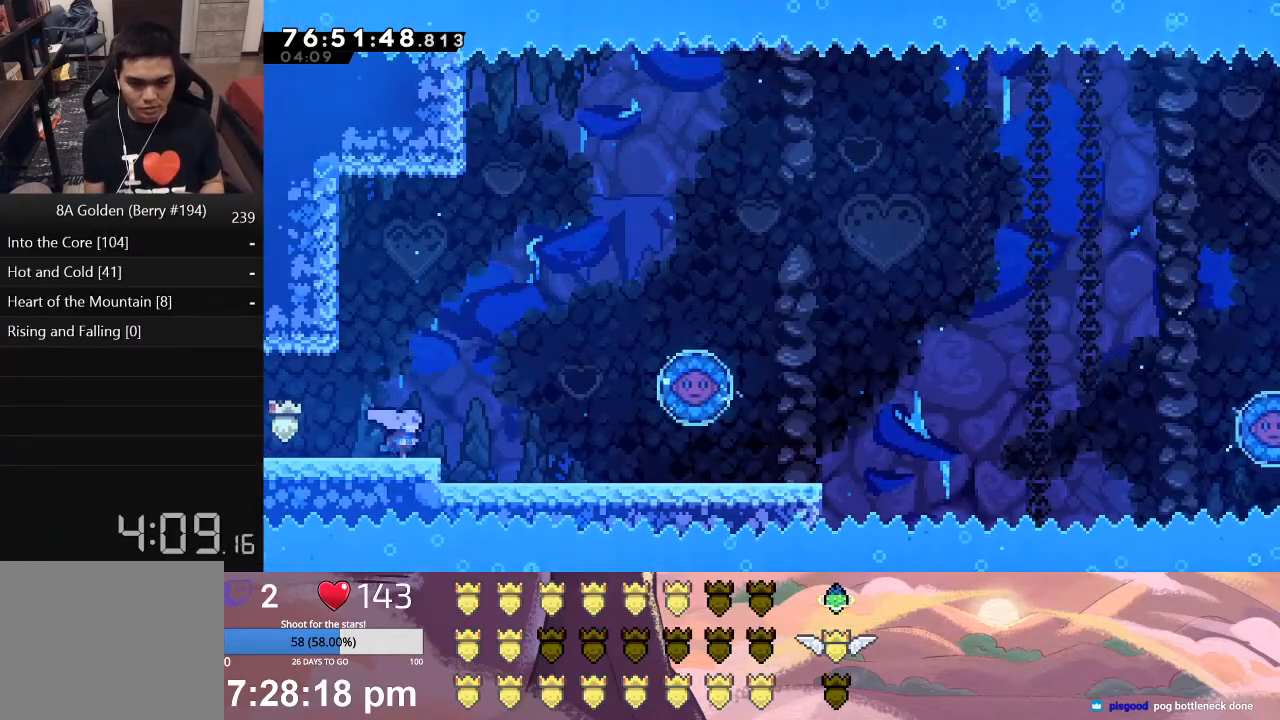
Gameplay with a controller (Xbox layout); each line is a JSON object with the inputs held at the frame after it. "events" lists button and stick changes between this image and that frame as [ms after this image, input, new state], when the widget could be followed in between. Not read: right_stick.
{"buttons": ["L1", "DPAD_RIGHT"], "left_stick": "center", "events": []}
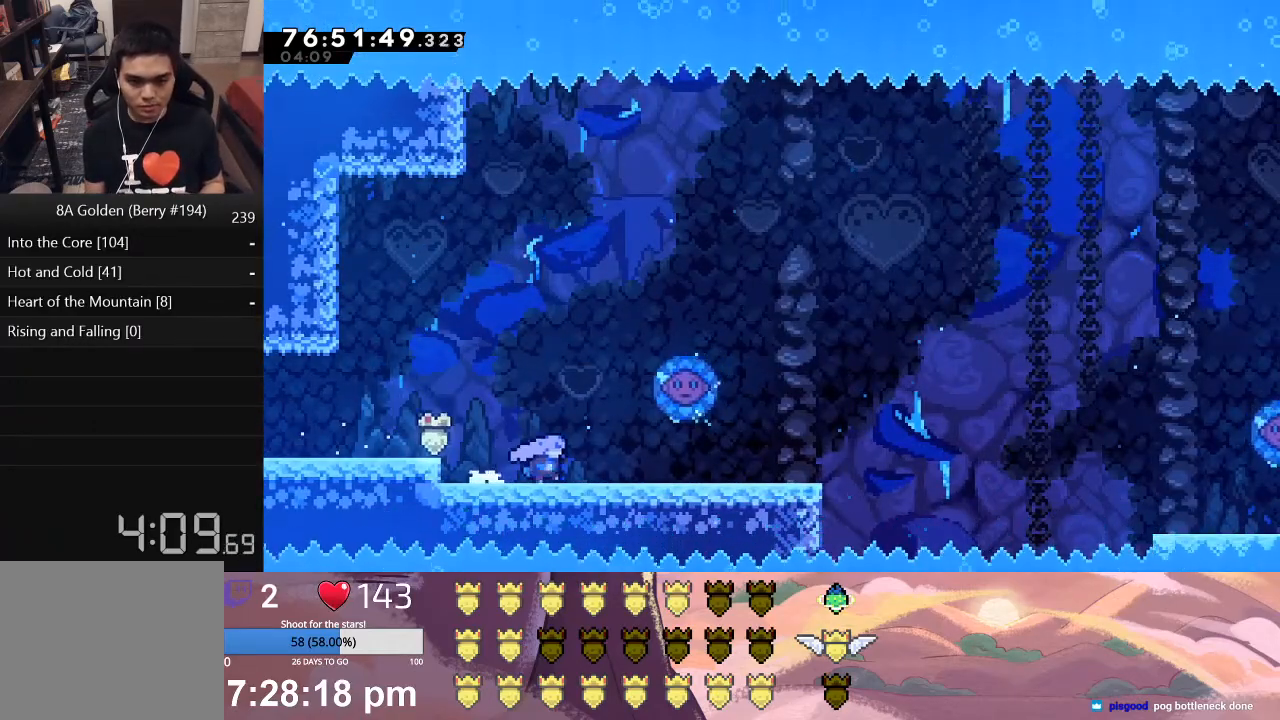
{"buttons": ["L1", "DPAD_RIGHT"], "left_stick": "center", "events": []}
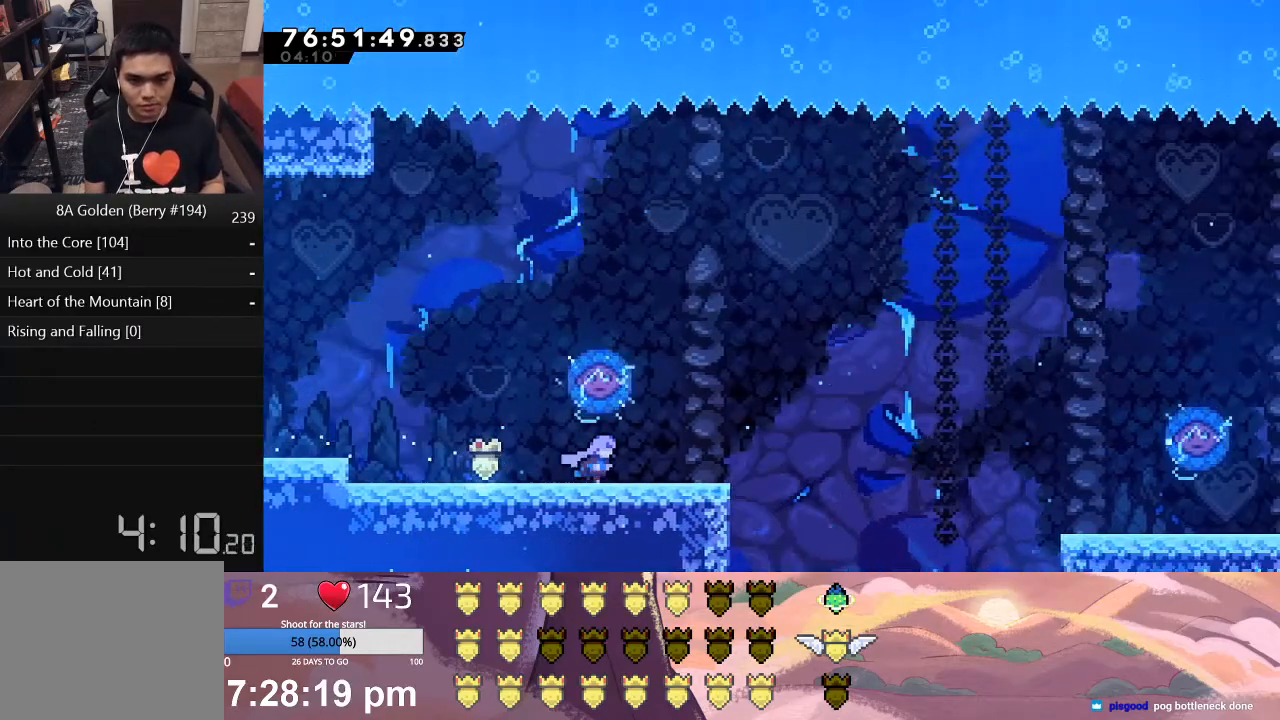
{"buttons": ["X", "L1", "DPAD_LEFT"], "left_stick": "center", "events": [[183, "L1", "up"], [200, "DPAD_RIGHT", "up"], [350, "X", "down"], [417, "DPAD_LEFT", "down"], [433, "L1", "down"]]}
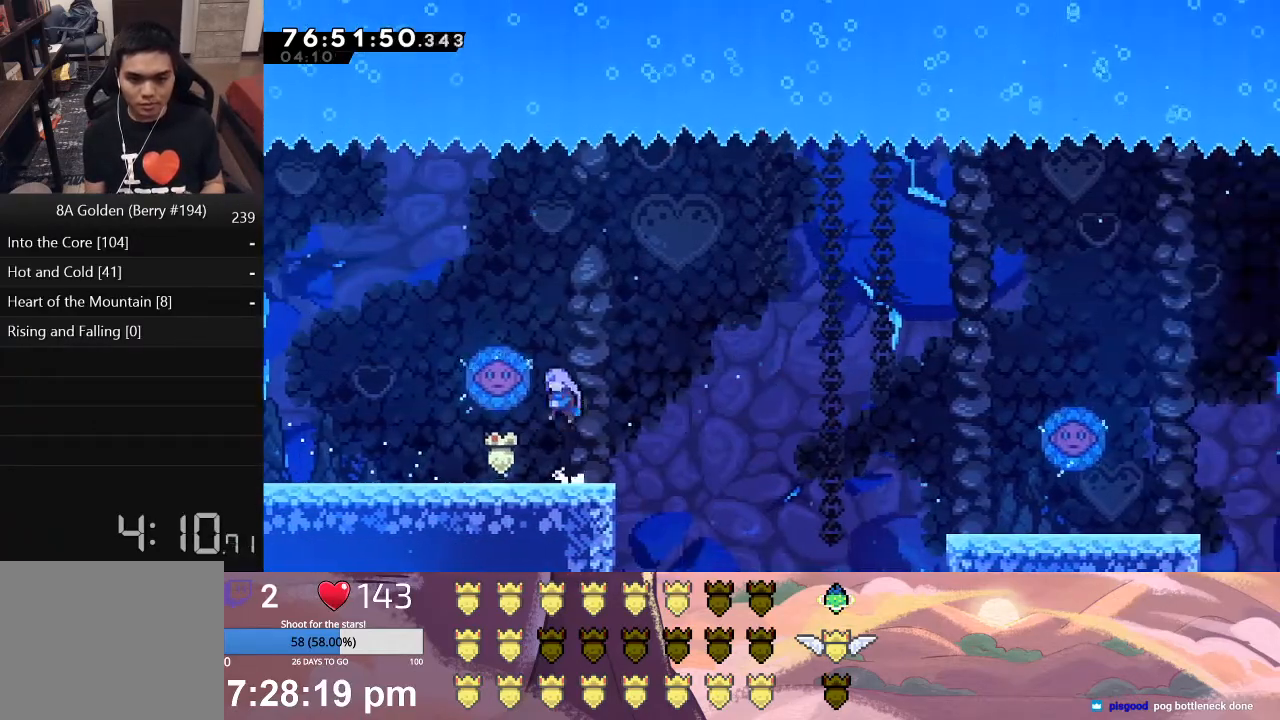
{"buttons": ["L1", "DPAD_RIGHT"], "left_stick": "center", "events": [[217, "DPAD_LEFT", "up"], [233, "DPAD_RIGHT", "down"], [267, "X", "up"]]}
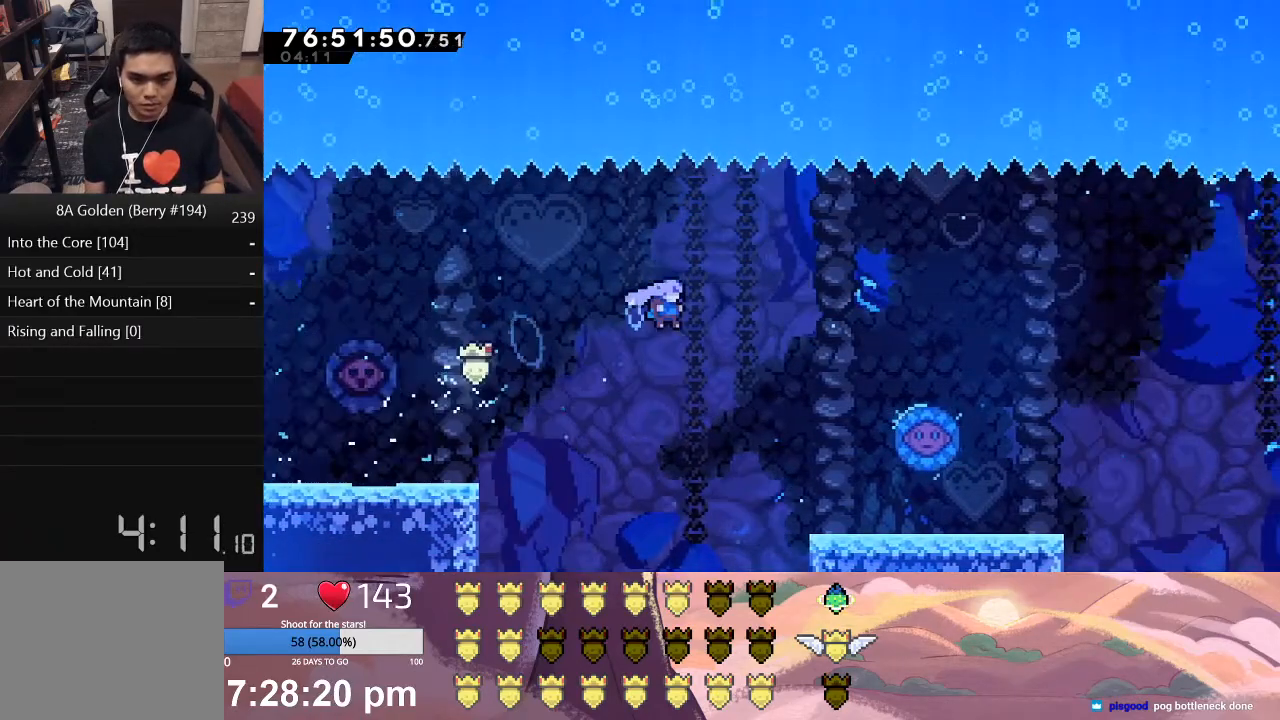
{"buttons": [], "left_stick": "center", "events": [[50, "L1", "up"], [150, "DPAD_RIGHT", "up"], [283, "DPAD_RIGHT", "down"], [433, "DPAD_RIGHT", "up"]]}
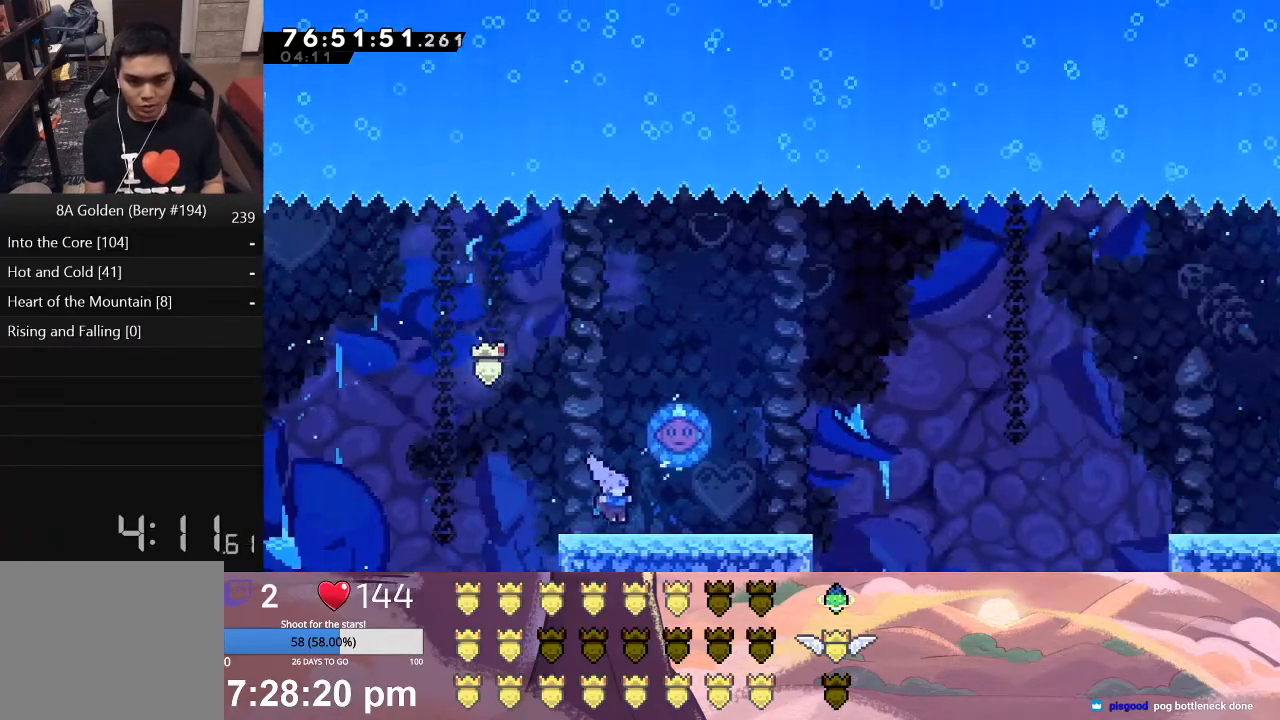
{"buttons": ["X", "L1"], "left_stick": "center", "events": [[33, "DPAD_RIGHT", "down"], [117, "L1", "down"], [467, "DPAD_RIGHT", "up"], [483, "X", "down"]]}
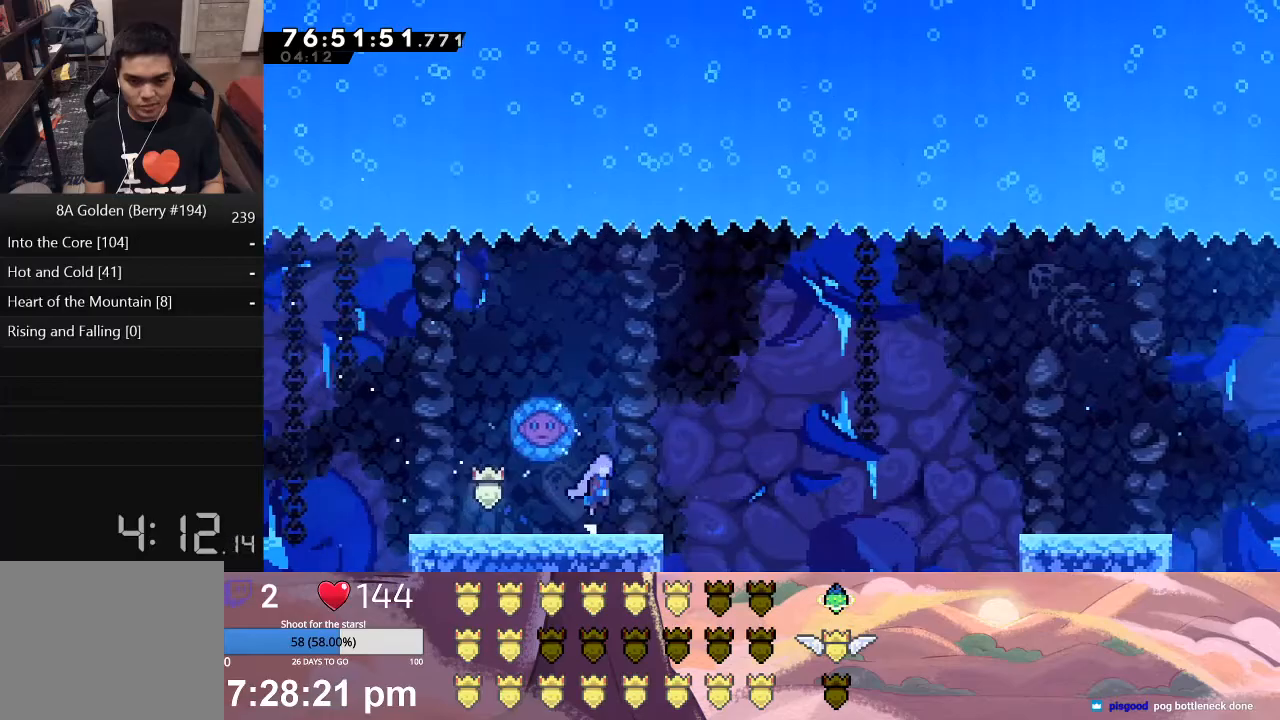
{"buttons": ["L1", "DPAD_RIGHT"], "left_stick": "center", "events": [[17, "DPAD_LEFT", "down"], [250, "DPAD_UP", "down"], [283, "DPAD_LEFT", "up"], [283, "DPAD_RIGHT", "down"], [283, "DPAD_UP", "up"], [433, "X", "up"]]}
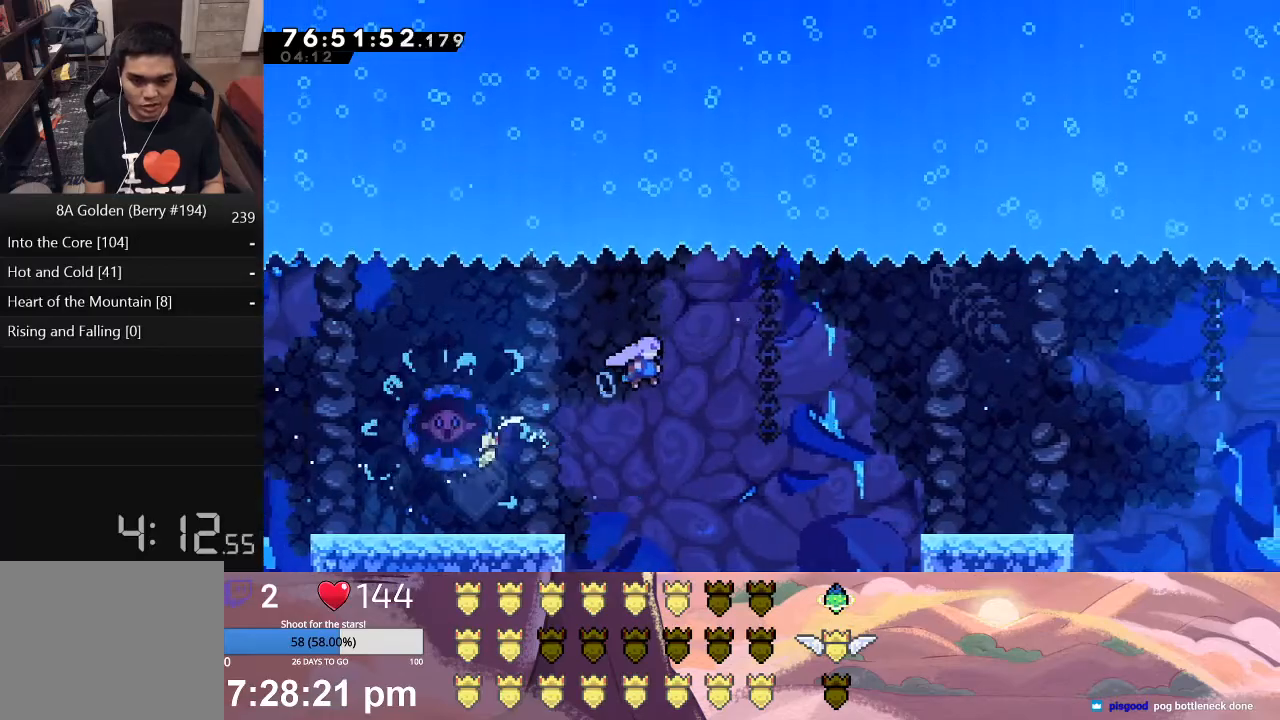
{"buttons": ["L1", "DPAD_RIGHT"], "left_stick": "center", "events": []}
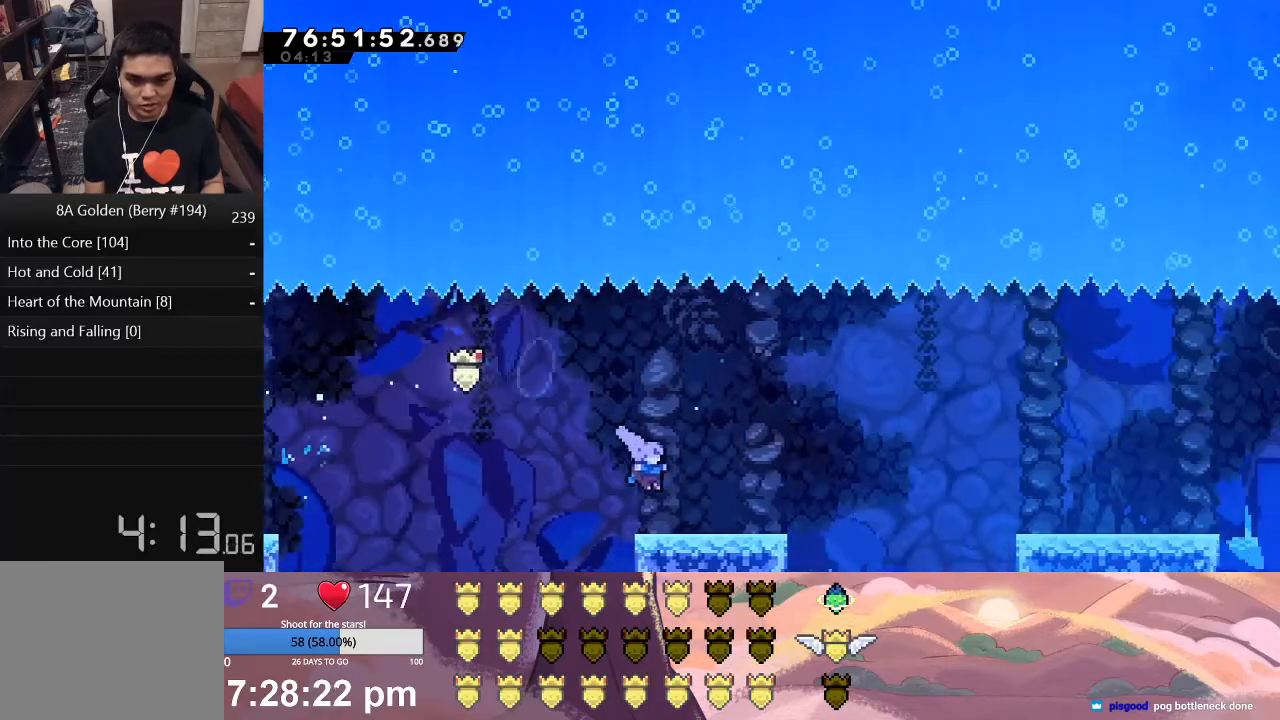
{"buttons": ["A", "L1", "DPAD_RIGHT"], "left_stick": "center", "events": [[100, "X", "down"], [267, "X", "up"], [350, "A", "down"]]}
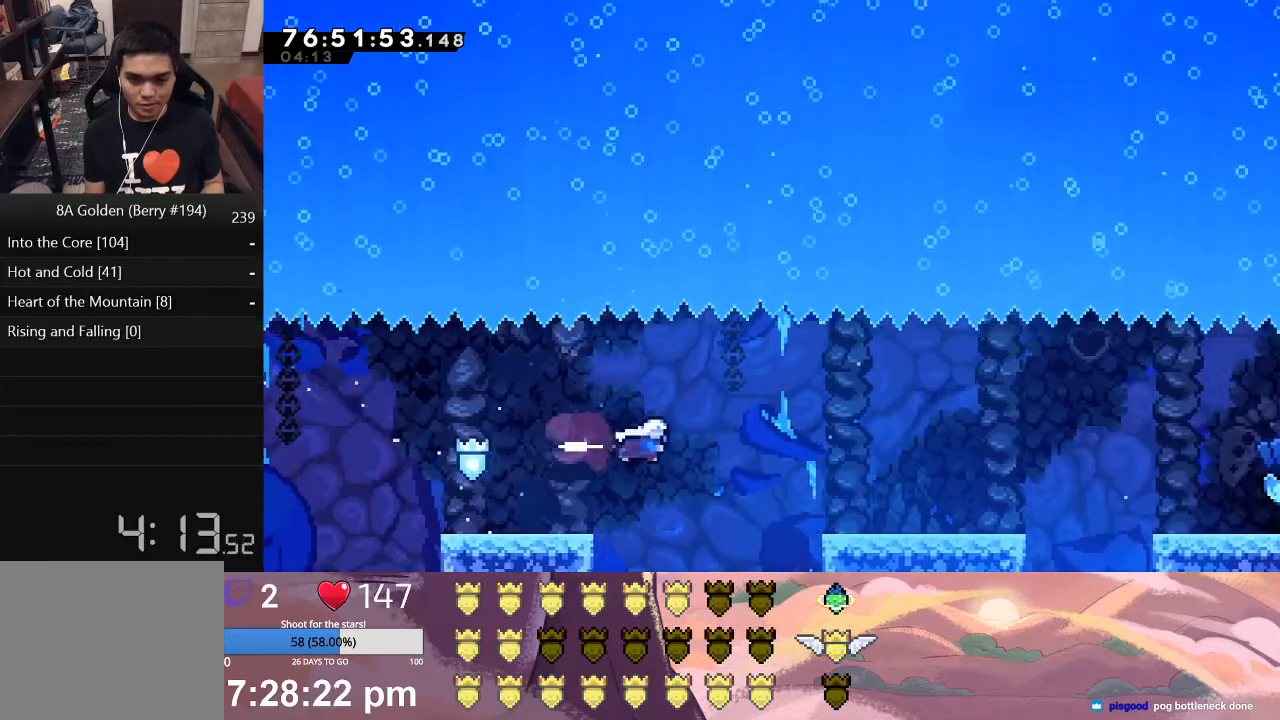
{"buttons": ["L1", "DPAD_RIGHT"], "left_stick": "center", "events": [[400, "A", "up"]]}
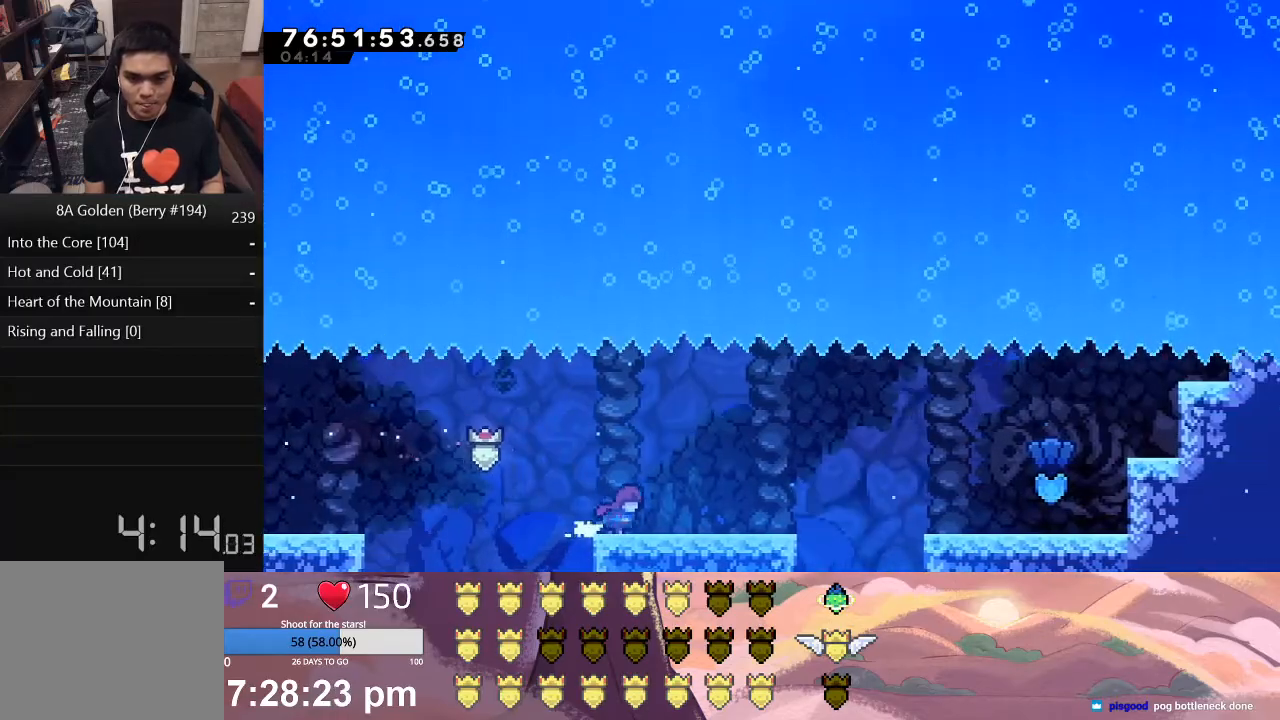
{"buttons": ["L1", "DPAD_RIGHT"], "left_stick": "center", "events": [[250, "X", "down"], [433, "X", "up"]]}
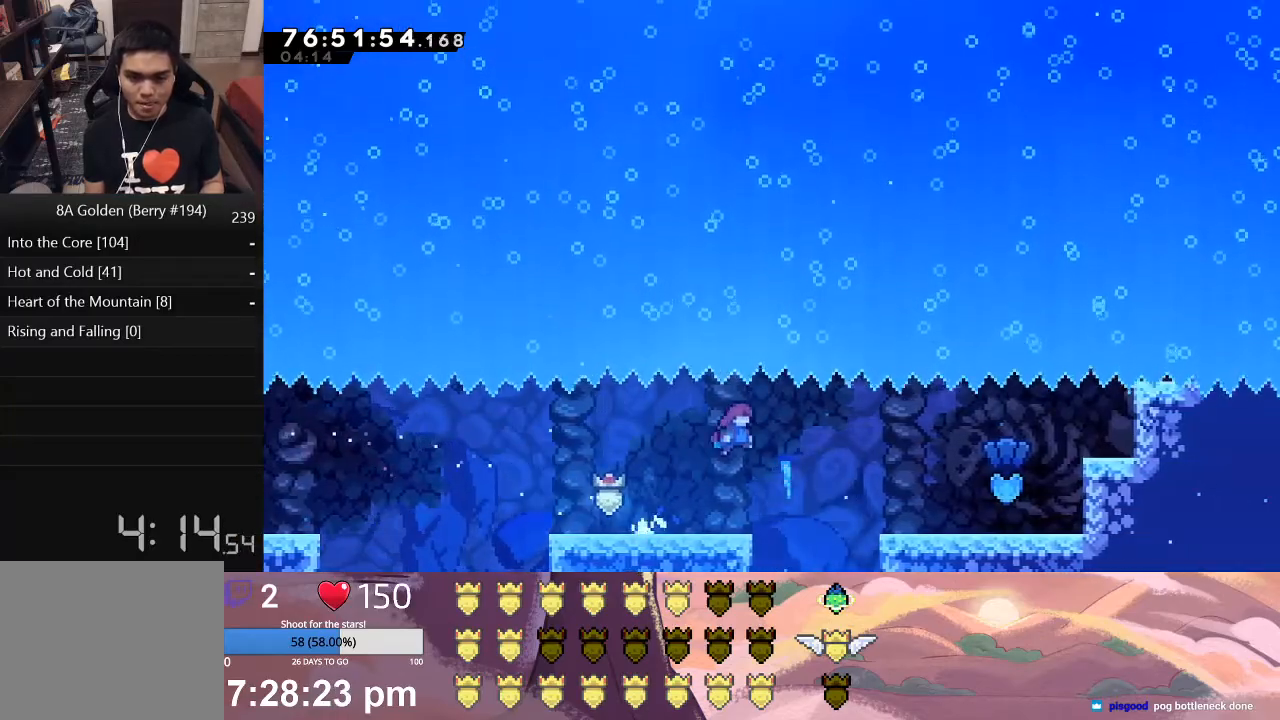
{"buttons": ["L1", "DPAD_RIGHT"], "left_stick": "center", "events": [[67, "A", "down"], [217, "A", "up"]]}
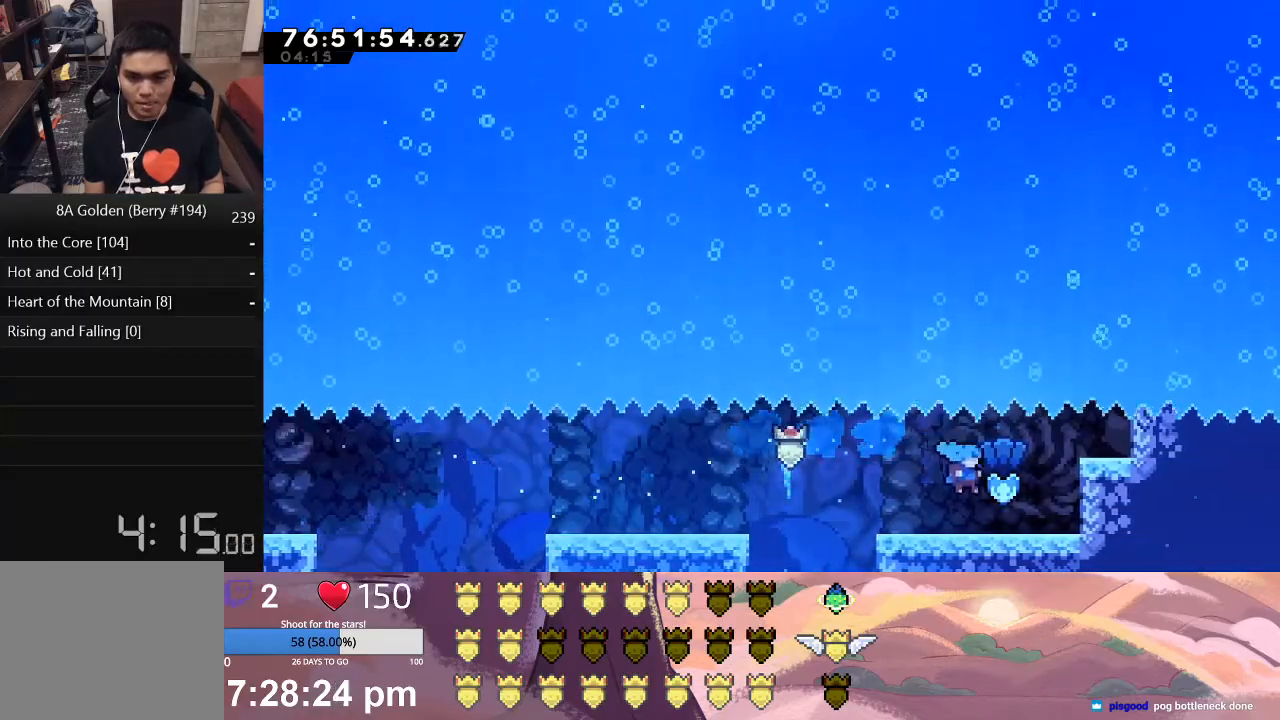
{"buttons": ["X", "L1", "DPAD_UP", "DPAD_RIGHT"], "left_stick": "center", "events": [[367, "DPAD_UP", "down"], [417, "X", "down"]]}
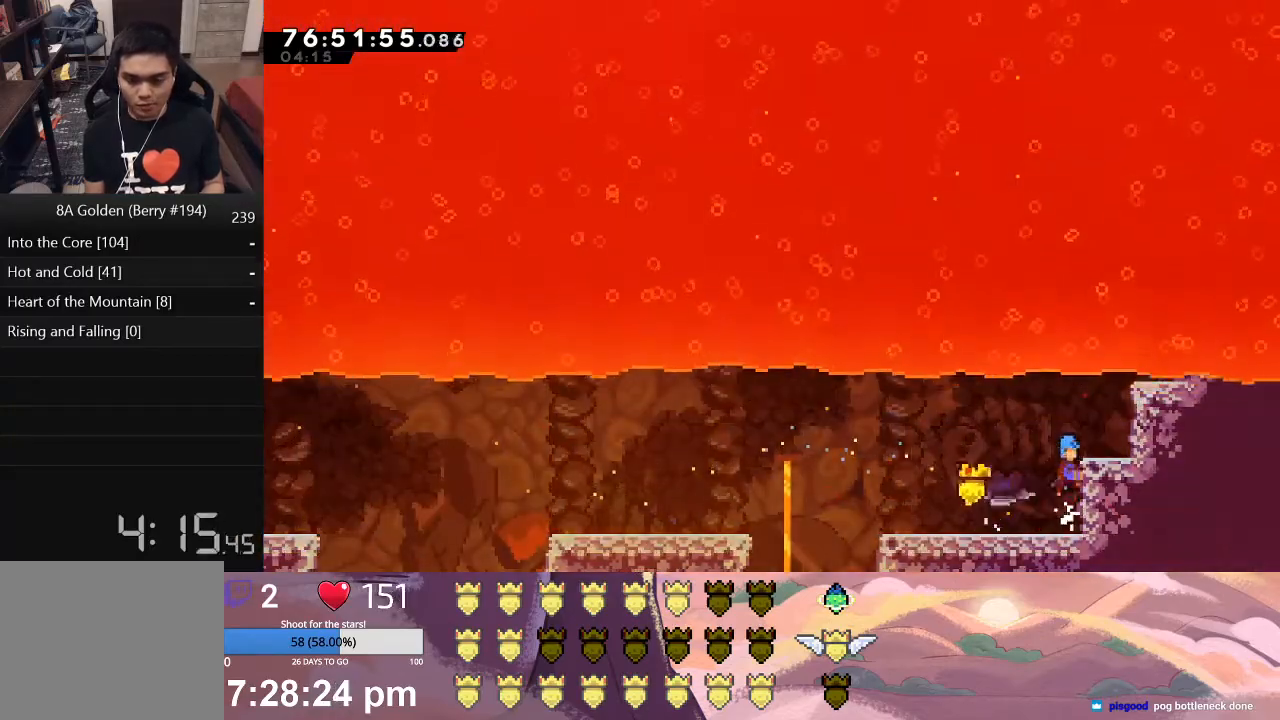
{"buttons": ["L1", "DPAD_UP", "DPAD_RIGHT"], "left_stick": "center", "events": [[67, "X", "up"]]}
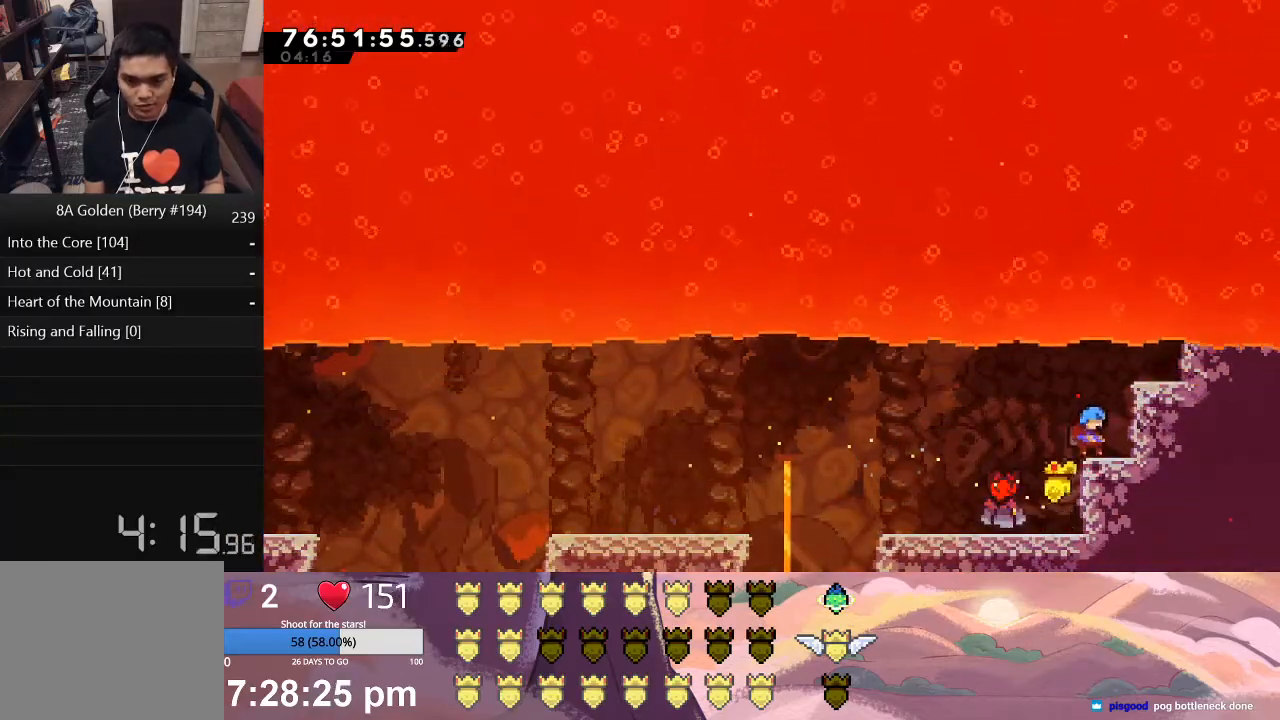
{"buttons": ["L1", "DPAD_UP"], "left_stick": "center", "events": [[500, "DPAD_RIGHT", "up"]]}
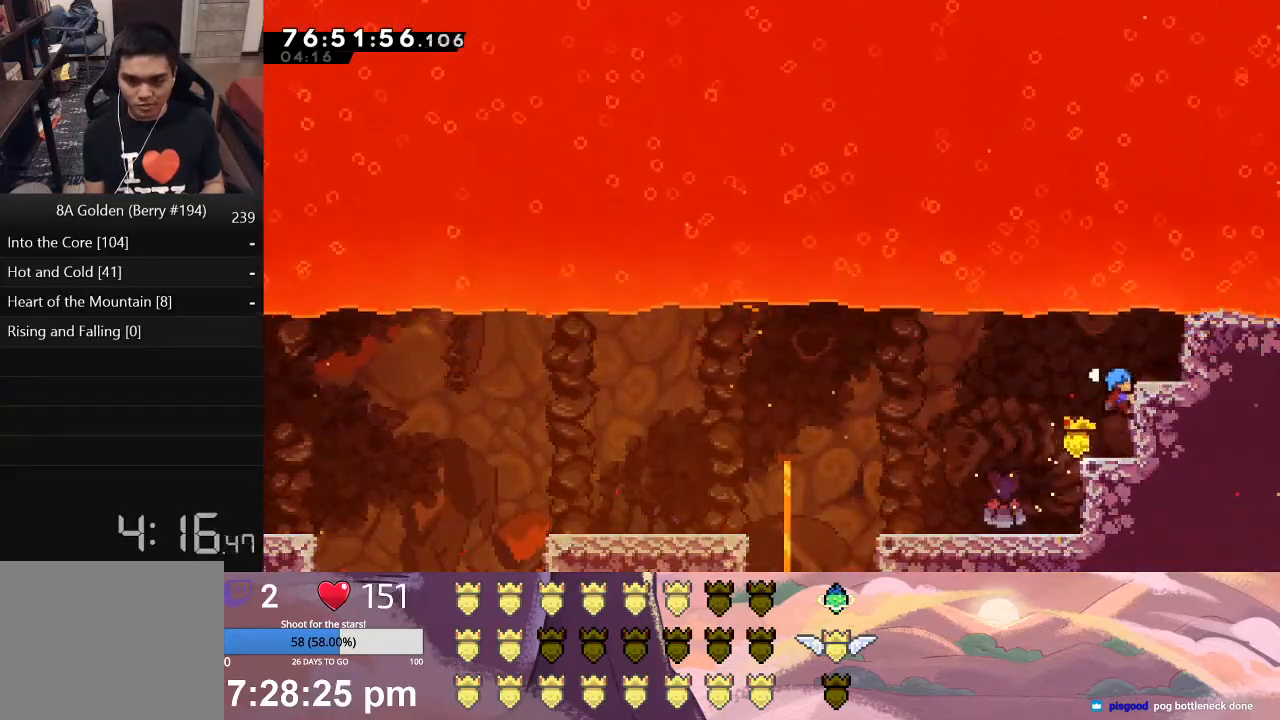
{"buttons": ["L1", "DPAD_UP", "DPAD_RIGHT"], "left_stick": "center", "events": [[267, "DPAD_RIGHT", "down"]]}
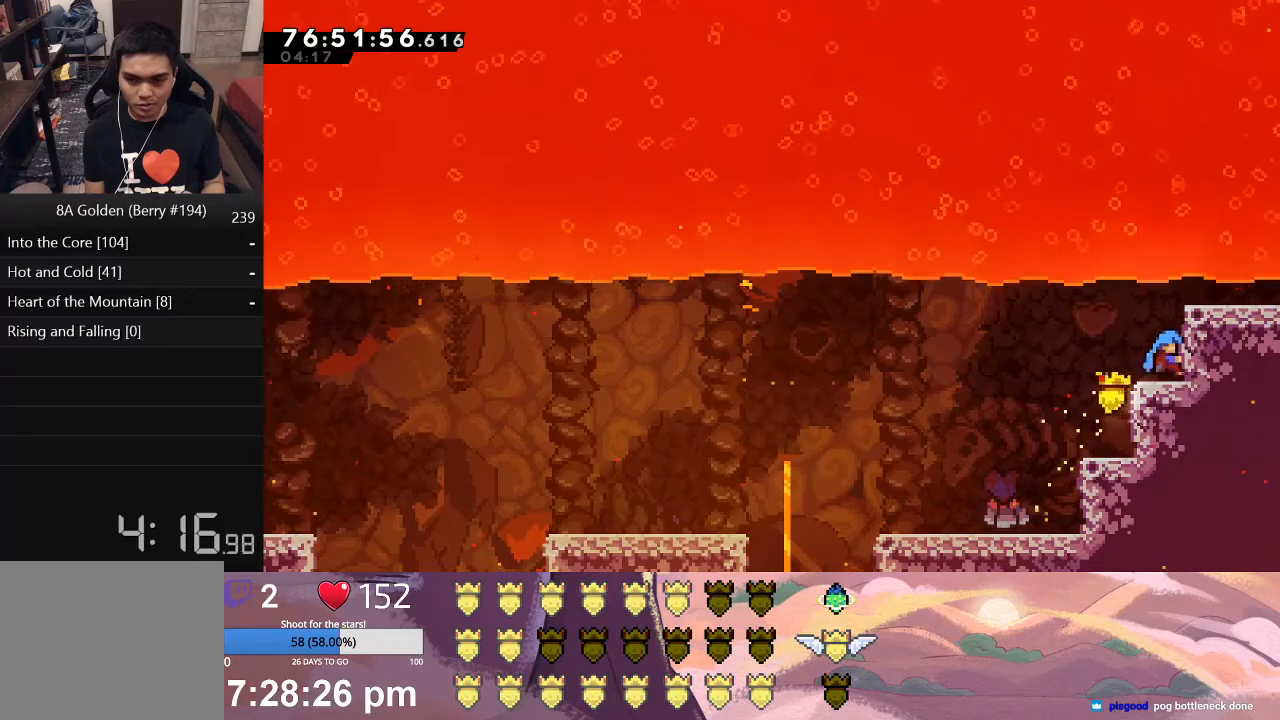
{"buttons": ["L1", "DPAD_UP"], "left_stick": "center", "events": [[283, "DPAD_RIGHT", "up"]]}
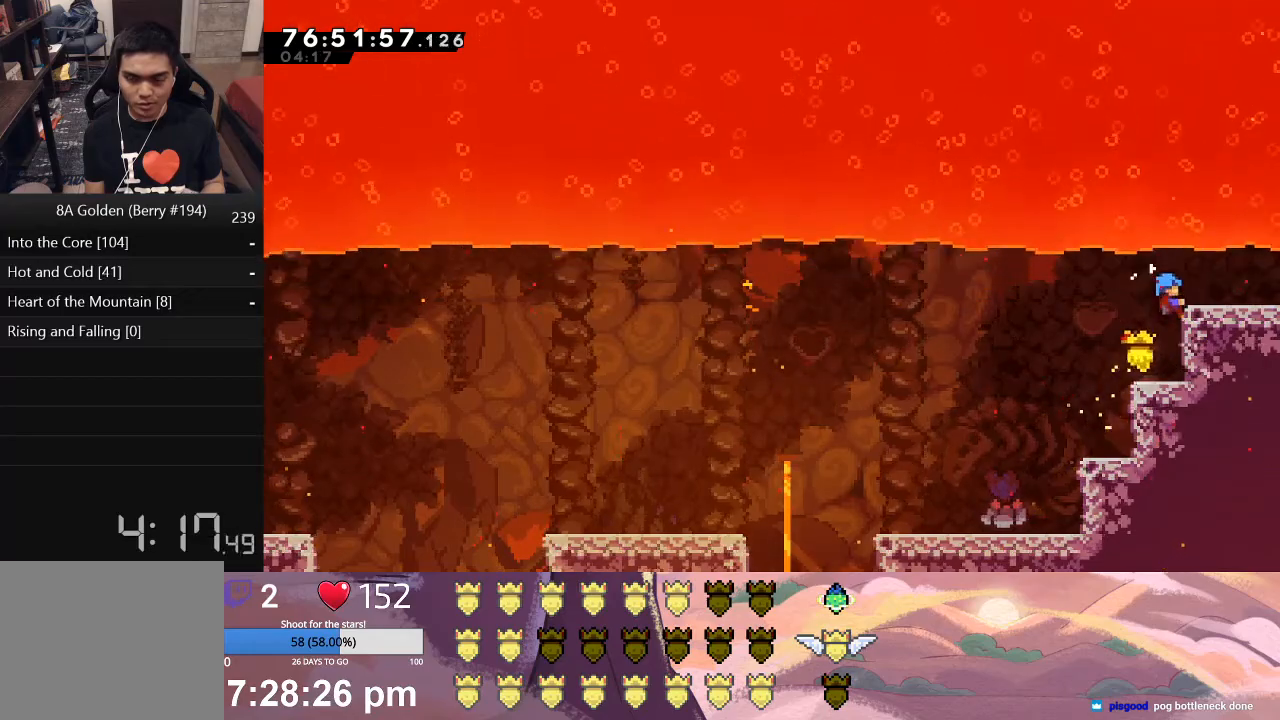
{"buttons": ["L1", "DPAD_RIGHT"], "left_stick": "center", "events": [[50, "DPAD_RIGHT", "down"], [300, "DPAD_UP", "up"]]}
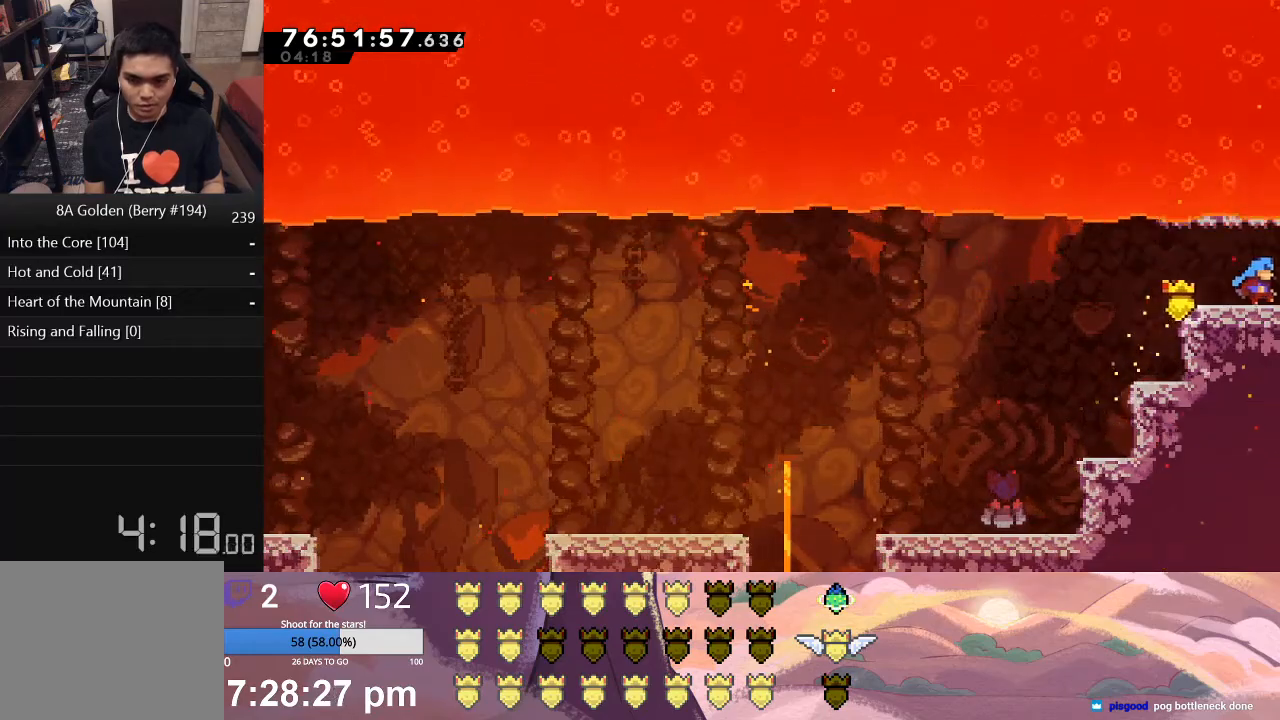
{"buttons": [], "left_stick": "center", "events": [[450, "L1", "up"], [467, "DPAD_RIGHT", "up"]]}
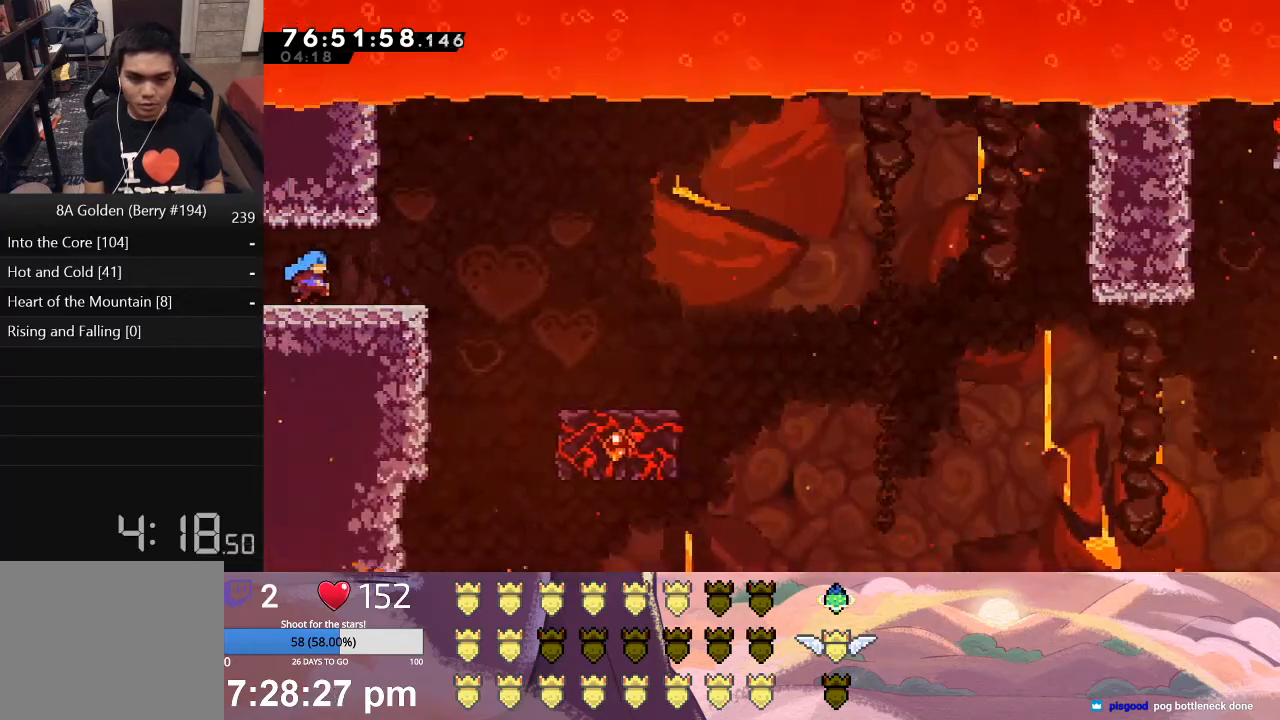
{"buttons": ["L1", "DPAD_RIGHT"], "left_stick": "center", "events": [[267, "DPAD_RIGHT", "down"], [317, "L1", "down"]]}
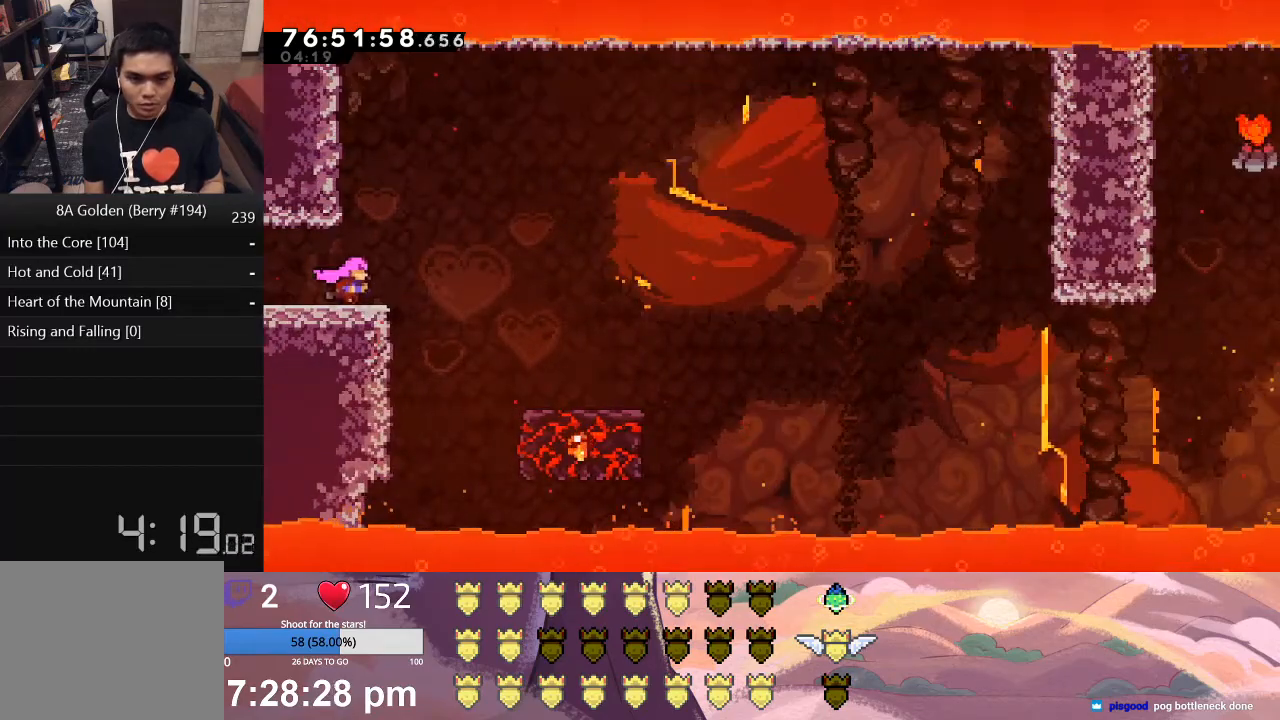
{"buttons": ["X", "L1", "DPAD_RIGHT"], "left_stick": "center", "events": [[100, "X", "down"]]}
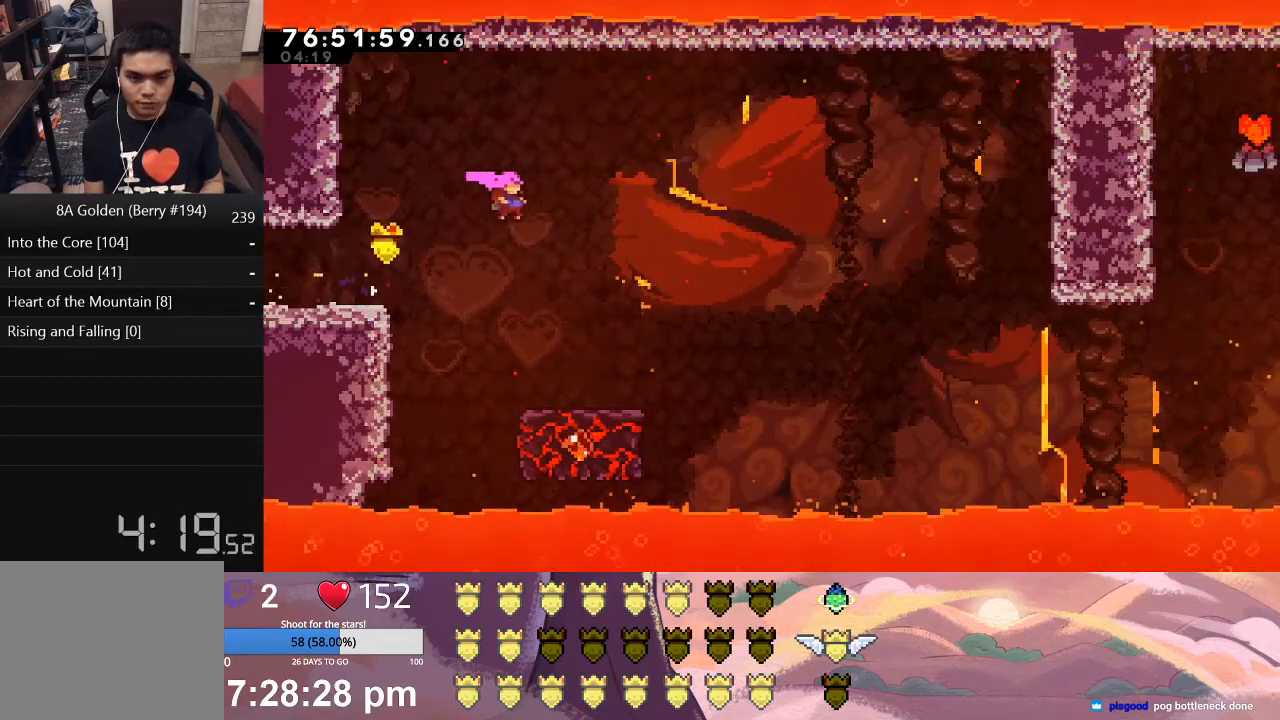
{"buttons": [], "left_stick": "center", "events": [[400, "X", "up"], [433, "DPAD_RIGHT", "up"], [450, "L1", "up"]]}
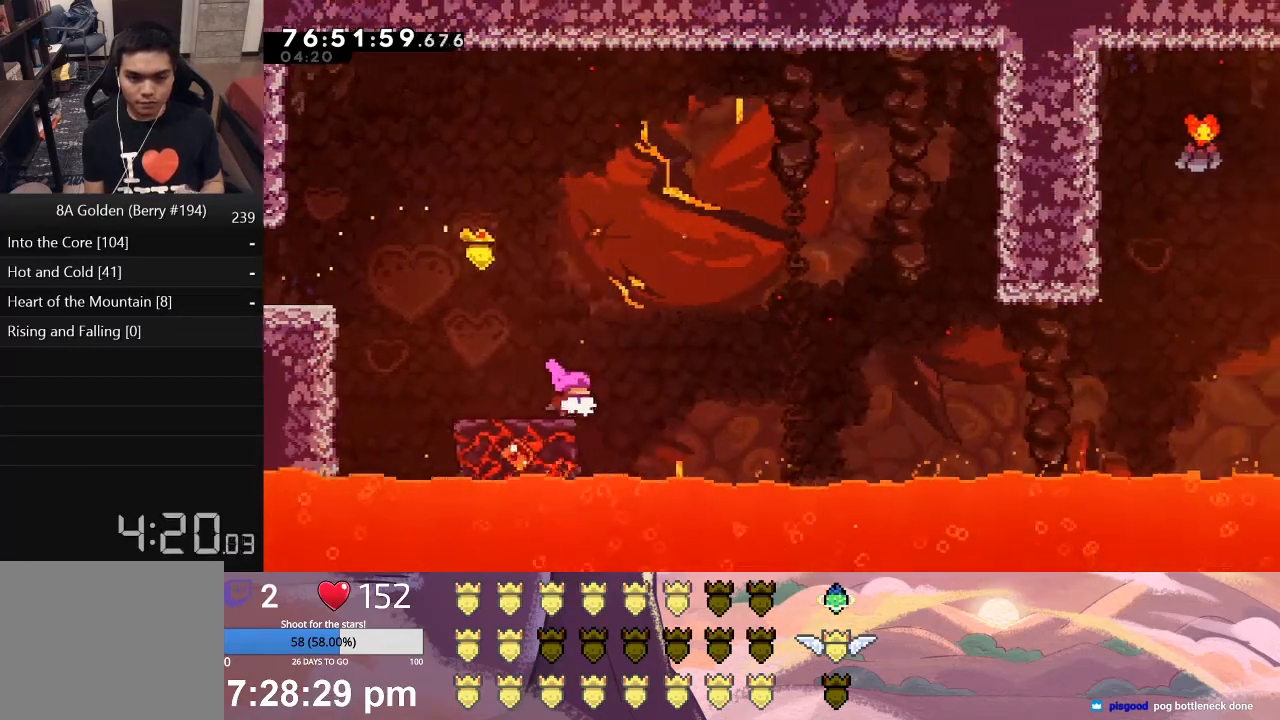
{"buttons": ["X", "L1", "DPAD_RIGHT"], "left_stick": "center", "events": [[417, "L1", "down"], [433, "DPAD_RIGHT", "down"], [433, "X", "down"]]}
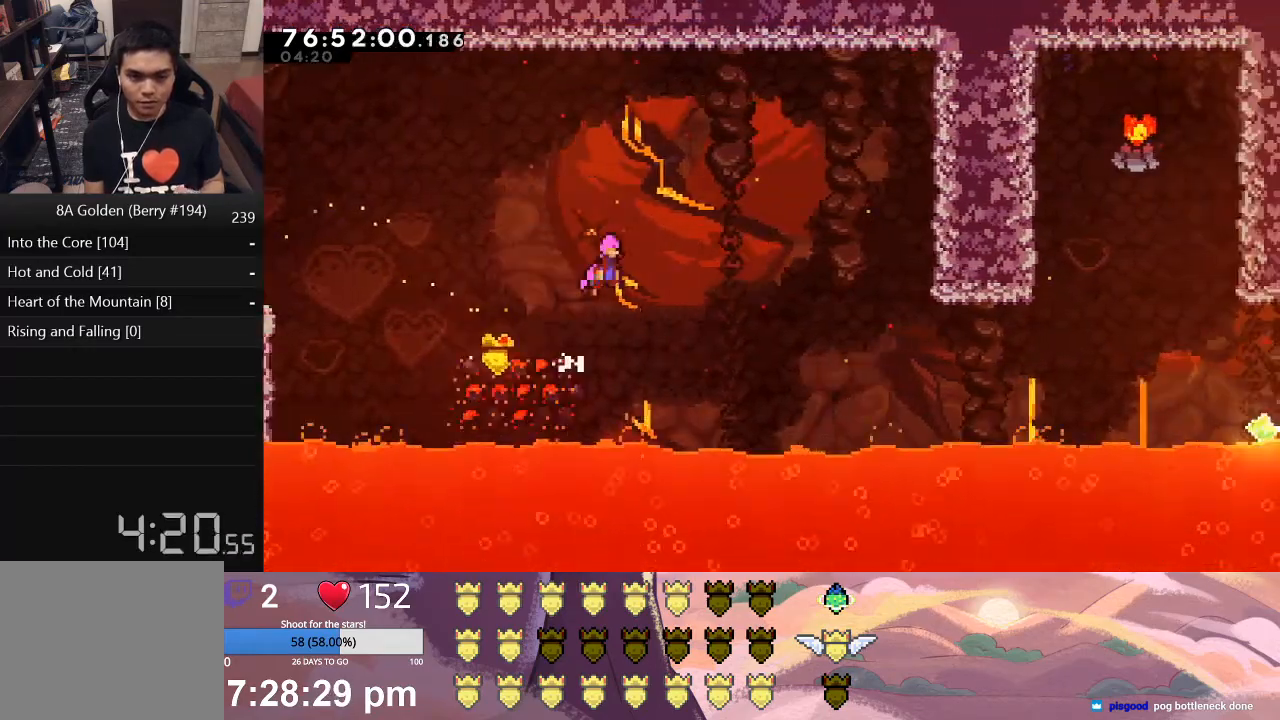
{"buttons": ["DPAD_RIGHT"], "left_stick": "center", "events": [[317, "L1", "up"], [450, "X", "up"]]}
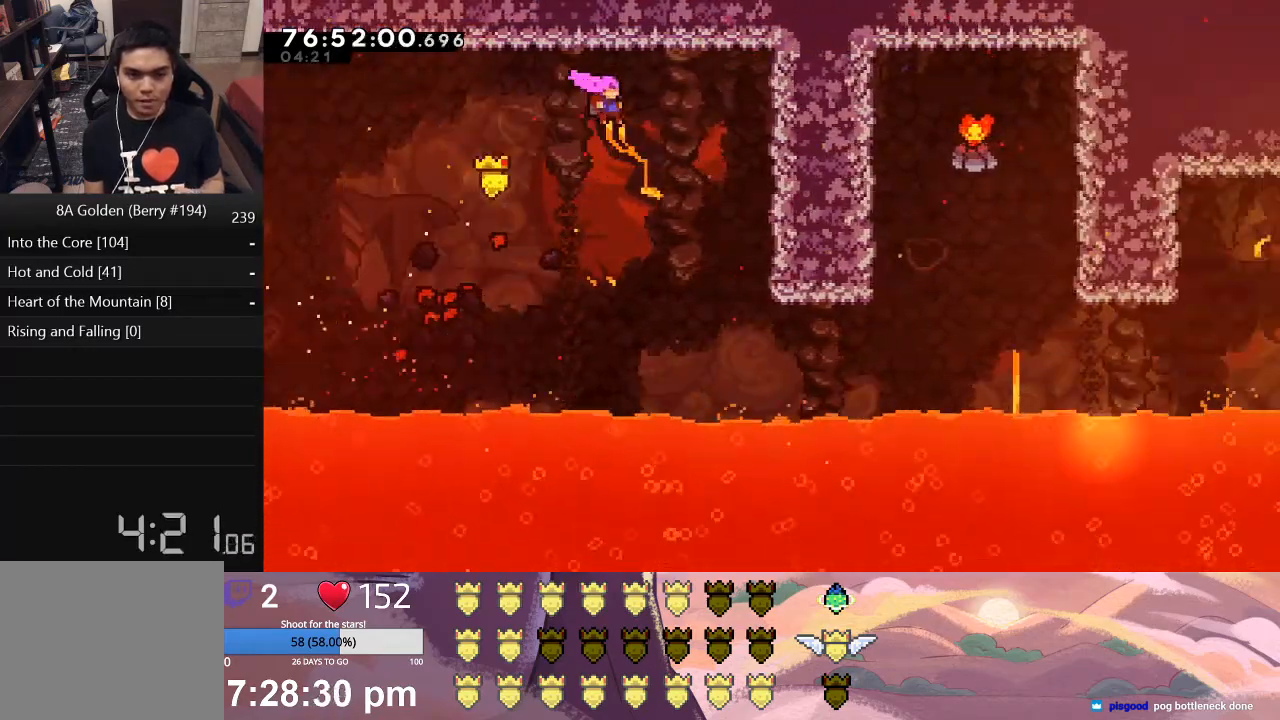
{"buttons": ["A", "L1", "DPAD_RIGHT"], "left_stick": "center", "events": [[483, "A", "down"], [483, "L1", "down"]]}
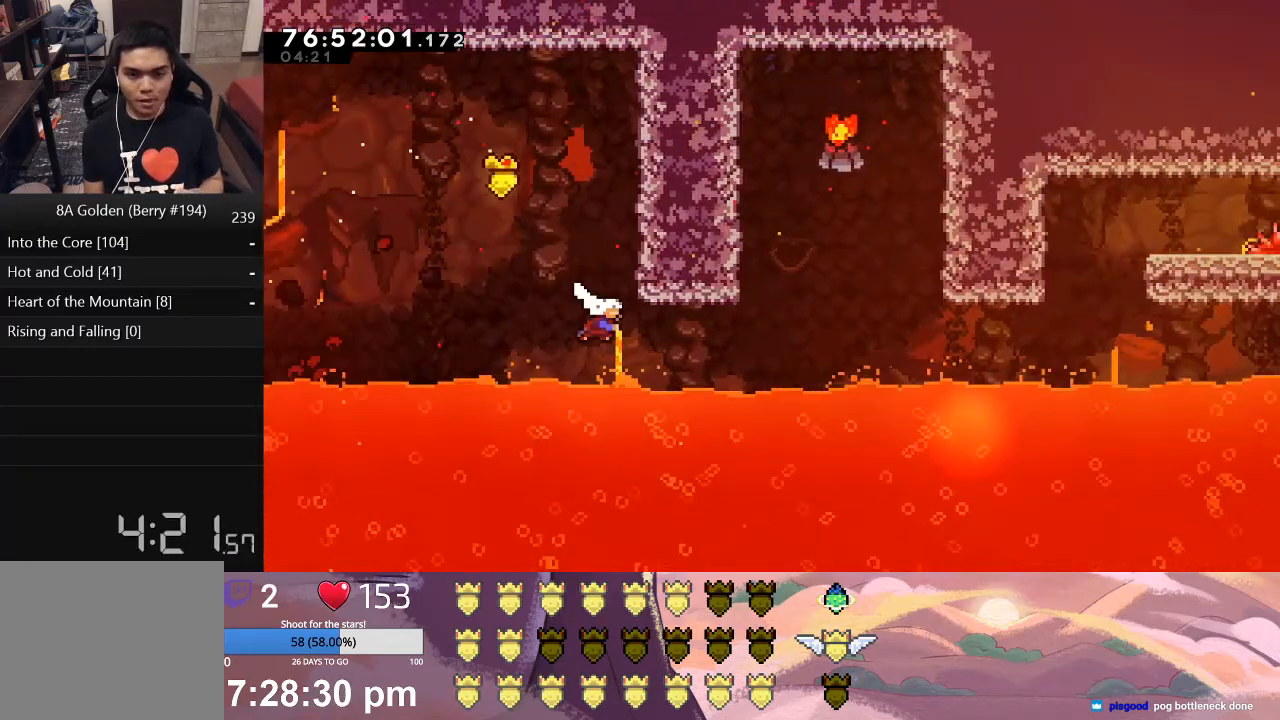
{"buttons": ["L1", "DPAD_UP", "DPAD_LEFT"], "left_stick": "center", "events": [[150, "A", "up"], [250, "DPAD_RIGHT", "up"], [283, "A", "down"], [283, "DPAD_UP", "down"], [433, "DPAD_LEFT", "down"], [450, "A", "up"]]}
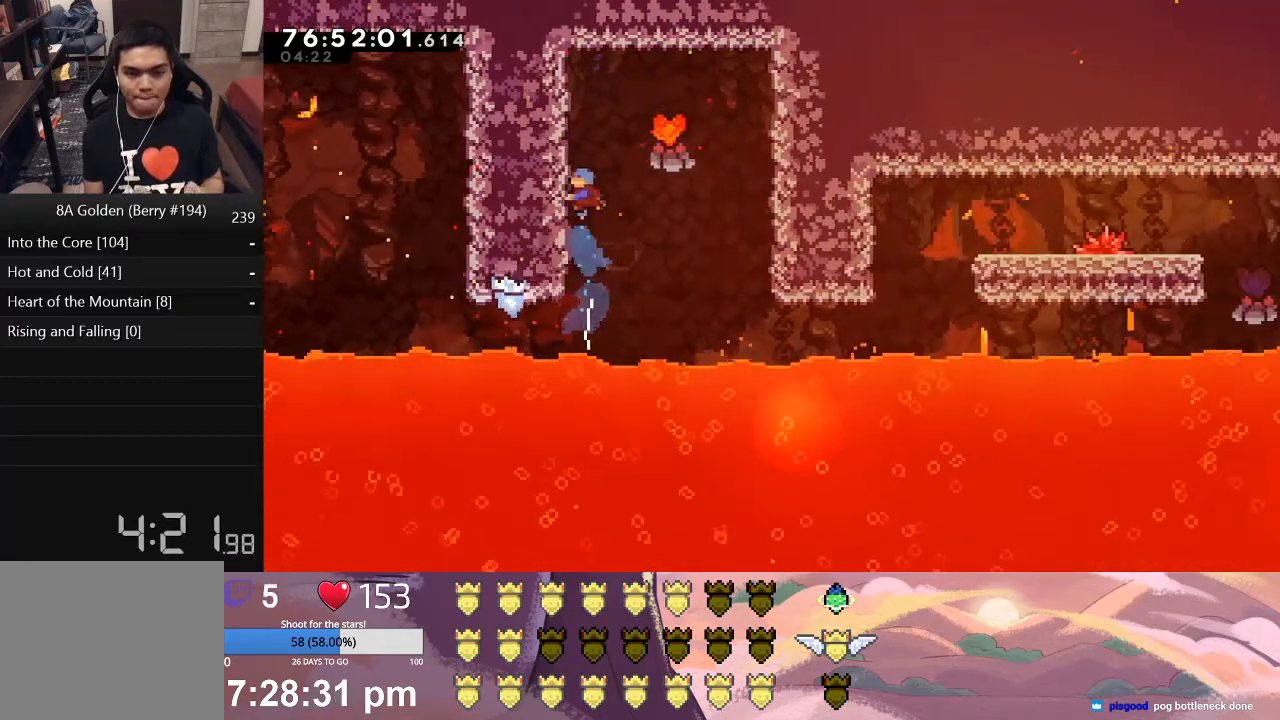
{"buttons": ["X", "L1", "DPAD_RIGHT"], "left_stick": "center", "events": [[183, "DPAD_LEFT", "up"], [183, "DPAD_RIGHT", "down"], [200, "DPAD_UP", "up"], [200, "X", "down"]]}
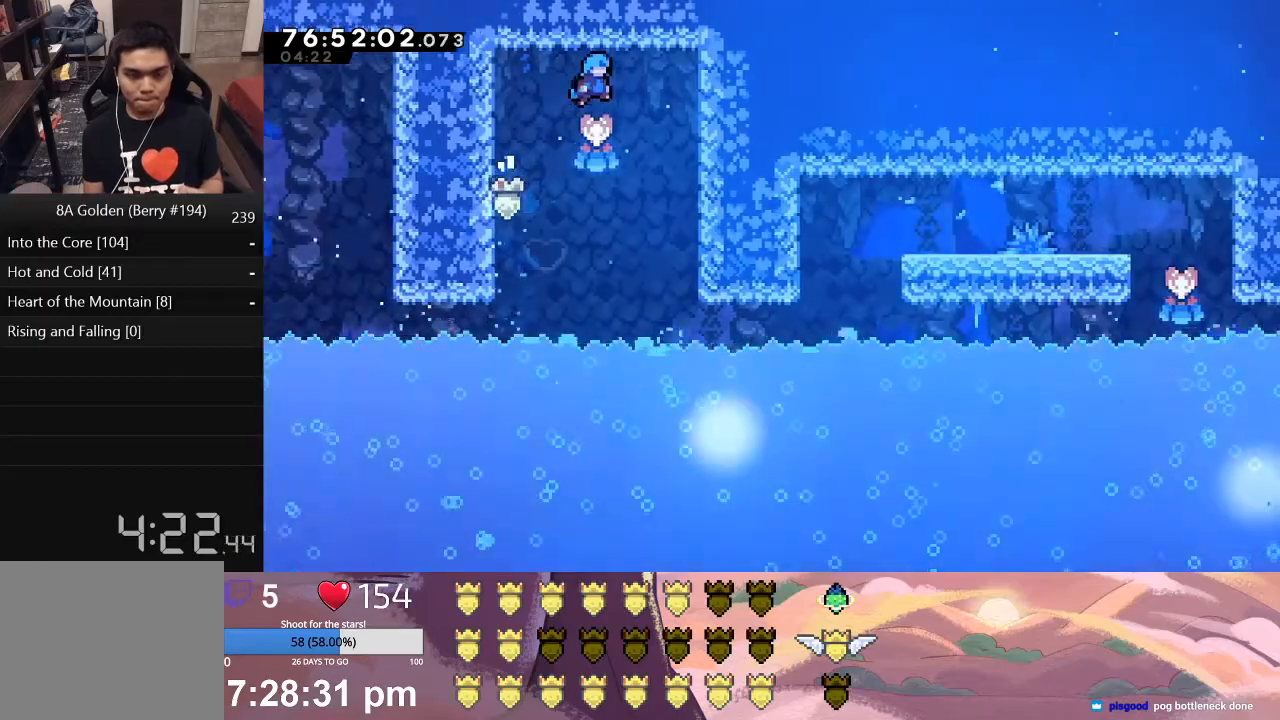
{"buttons": ["L1"], "left_stick": "center", "events": [[300, "X", "up"], [400, "DPAD_RIGHT", "up"]]}
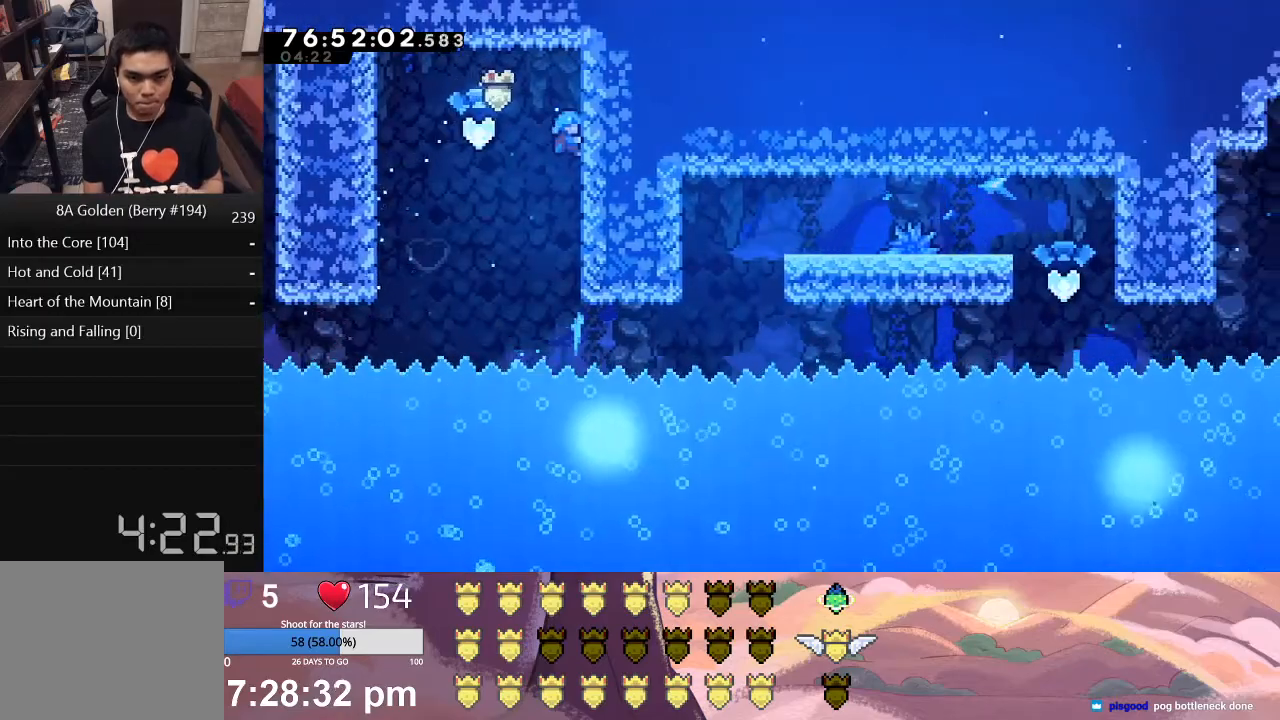
{"buttons": ["L1"], "left_stick": "center", "events": [[33, "DPAD_DOWN", "down"], [383, "DPAD_DOWN", "up"]]}
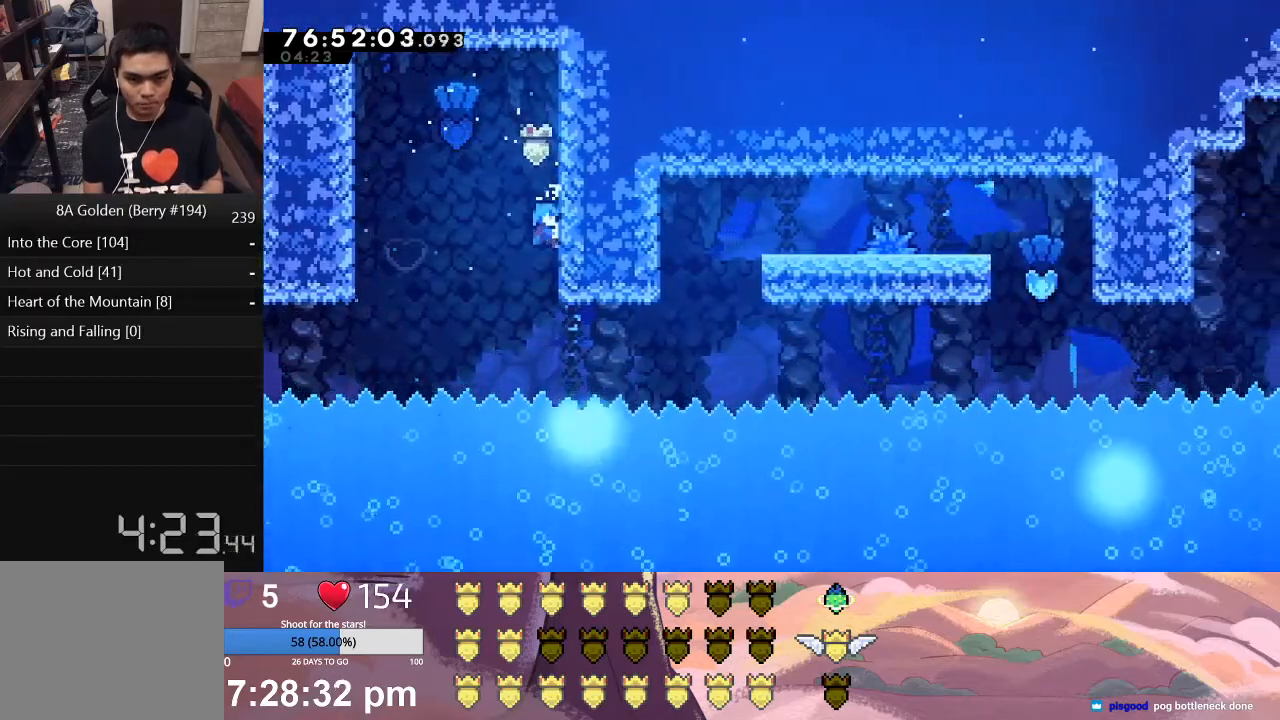
{"buttons": ["L1"], "left_stick": "center", "events": [[33, "DPAD_DOWN", "down"], [133, "DPAD_DOWN", "up"]]}
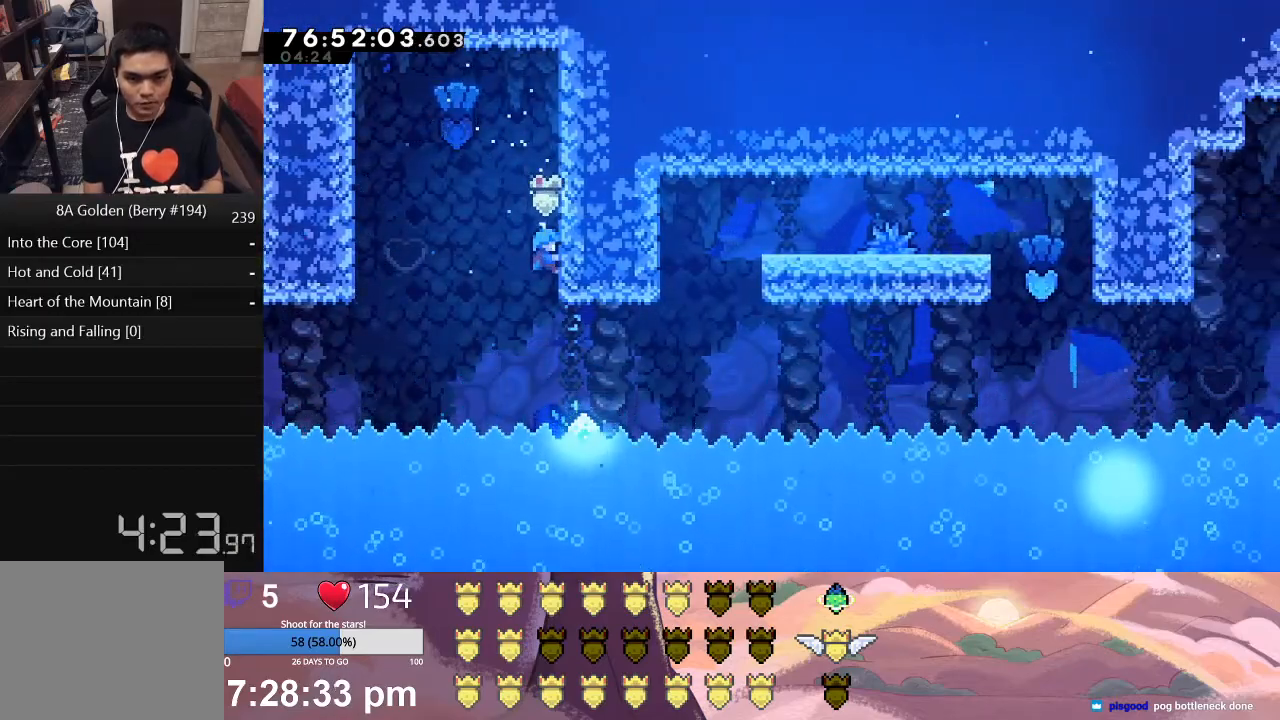
{"buttons": ["L1"], "left_stick": "center", "events": []}